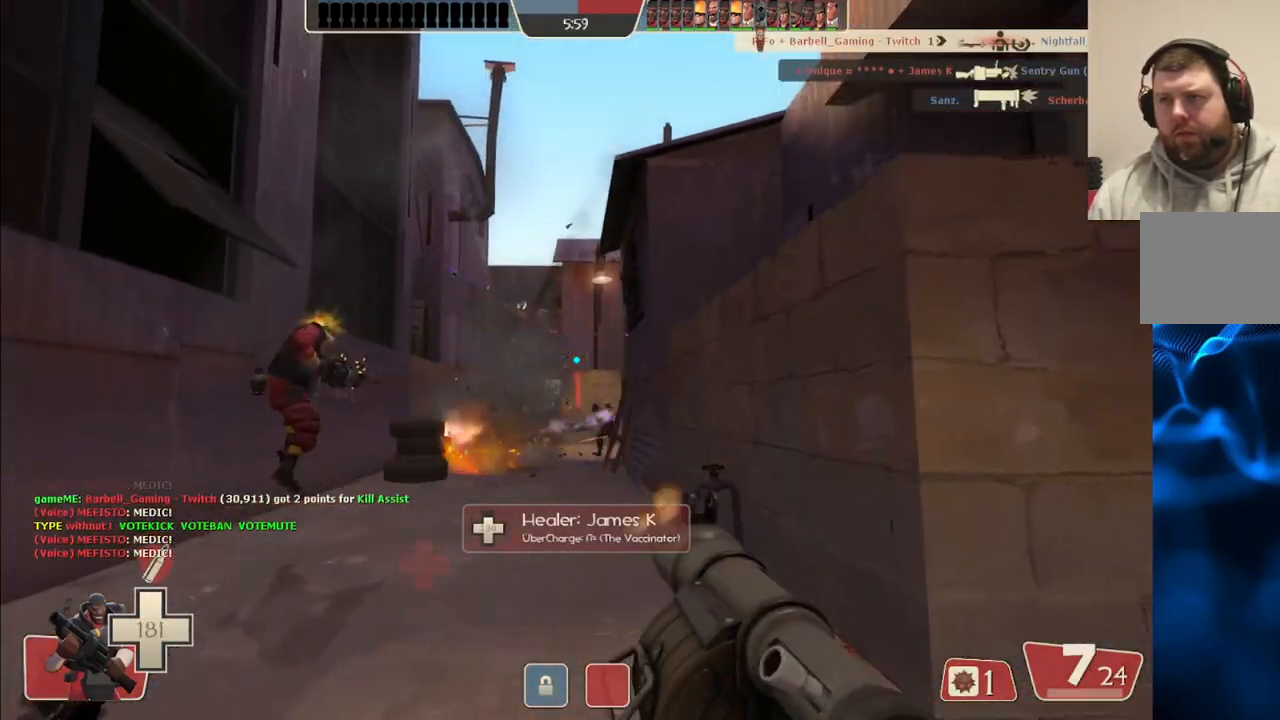
Gameplay with a controller (PlayStation layout); each line is a JSON object with the inputs held at the frame after it. "events" lists button and stick changes between this image and that frame as [ms after this image, input, new state], when the widget could be followed in between. Not read: L1.
{"buttons": ["L2"], "left_stick": "down-left", "right_stick": "center", "events": [[83, "L2", "down"], [83, "R2", "up"], [150, "R2", "down"], [217, "L2", "up"], [217, "R2", "up"], [267, "L2", "down"], [267, "R2", "down"], [350, "R2", "up"], [383, "L2", "up"], [400, "left_stick", "left"], [417, "R2", "down"], [450, "left_stick", "down-left"], [483, "L2", "down"], [500, "R2", "up"]]}
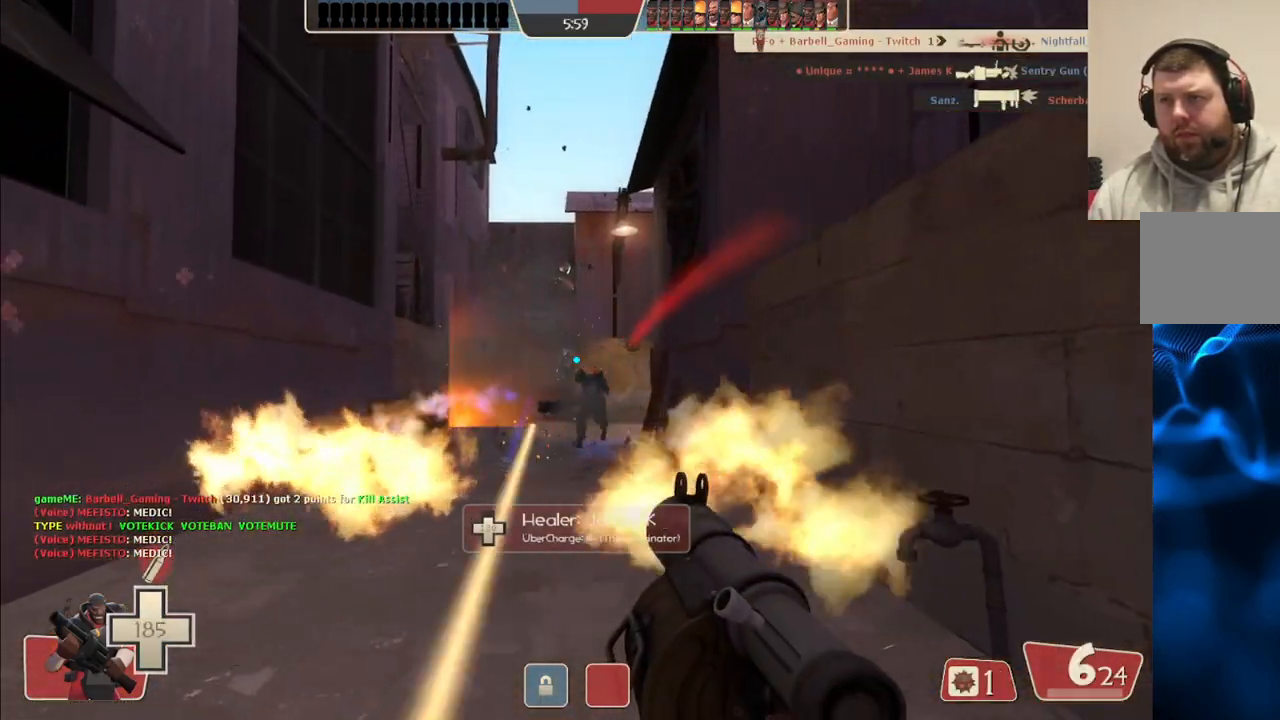
{"buttons": ["R2"], "left_stick": "down", "right_stick": "center", "events": [[17, "left_stick", "down"], [50, "R2", "down"], [100, "L2", "up"], [133, "R2", "up"], [183, "L2", "down"], [183, "R2", "down"], [283, "R2", "up"], [300, "L2", "up"], [333, "R2", "down"], [400, "L2", "down"], [433, "R2", "up"], [483, "L2", "up"], [500, "R2", "down"]]}
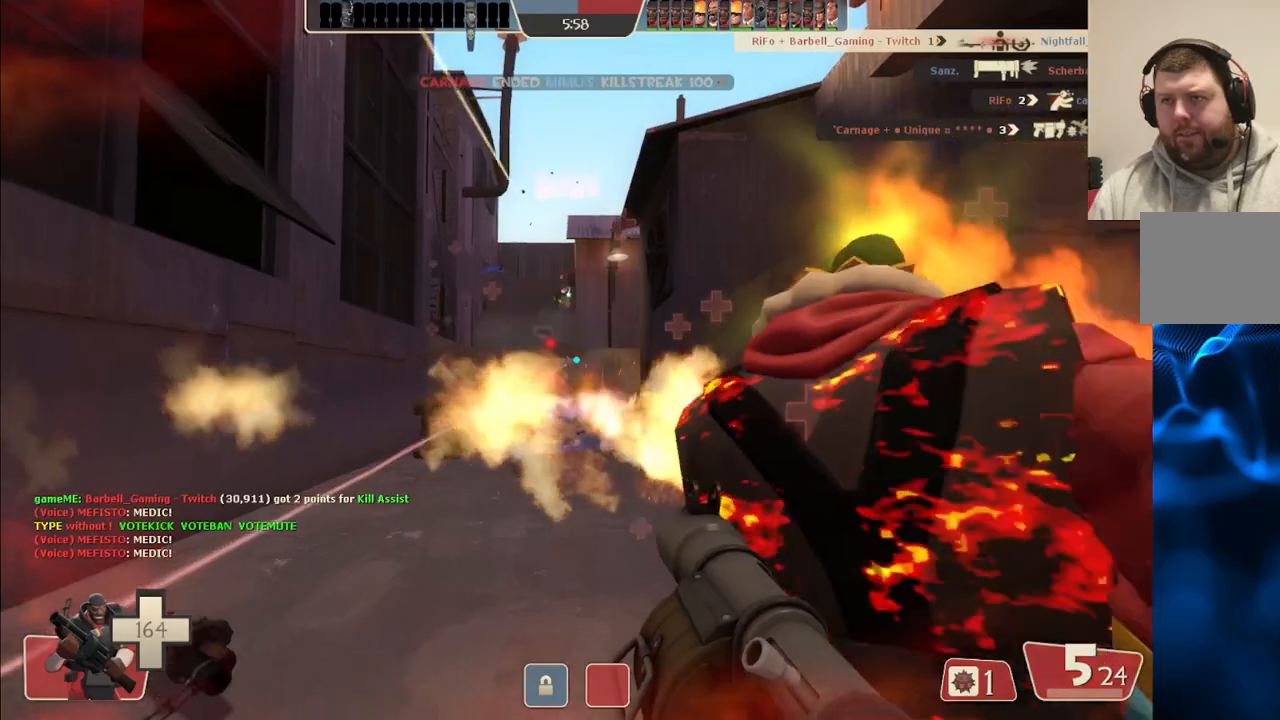
{"buttons": ["R2"], "left_stick": "up-right", "right_stick": "center", "events": [[67, "L2", "down"], [83, "R2", "up"], [167, "R2", "down"], [183, "L2", "up"], [233, "R2", "up"], [300, "L2", "down"], [317, "R2", "down"], [400, "R2", "up"], [400, "left_stick", "up-right"], [417, "L2", "up"], [483, "R2", "down"]]}
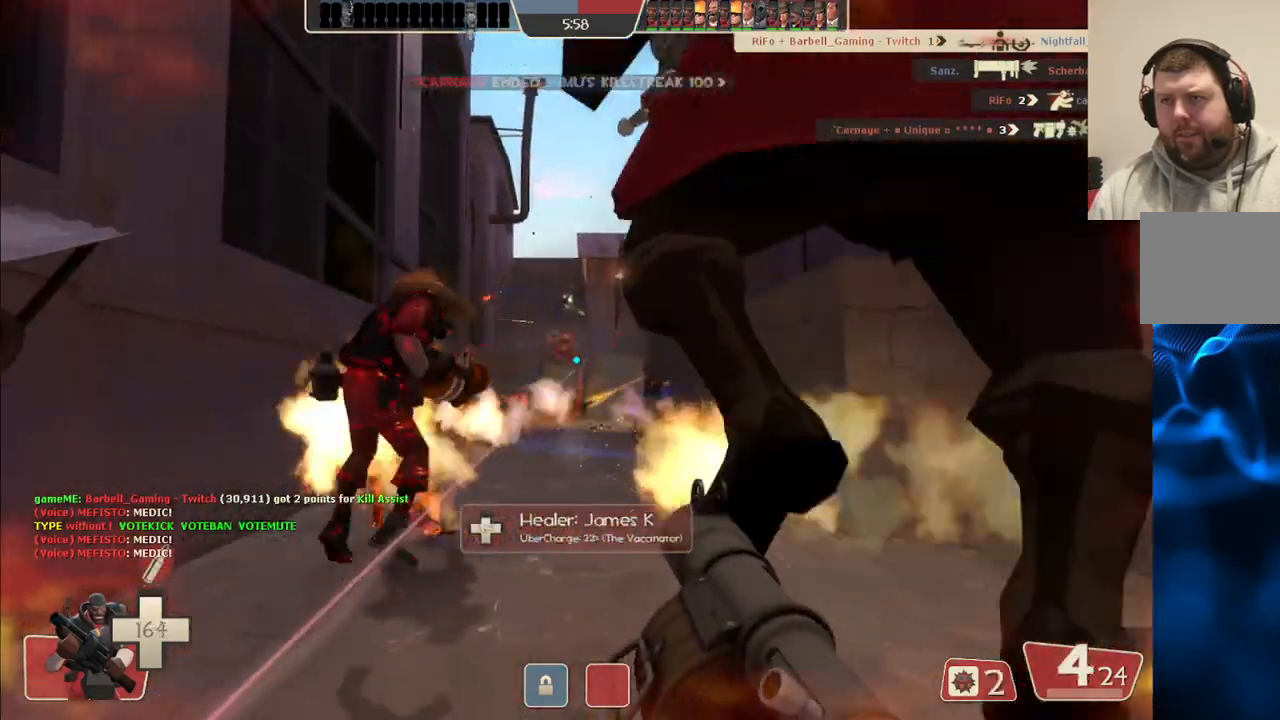
{"buttons": ["L2", "R2"], "left_stick": "up-left", "right_stick": "center", "events": [[67, "R2", "up"], [67, "left_stick", "up"], [117, "R2", "down"], [200, "L2", "down"], [217, "R2", "up"], [283, "R2", "down"], [333, "L2", "up"], [367, "R2", "up"], [417, "left_stick", "up-left"], [450, "R2", "down"], [500, "L2", "down"]]}
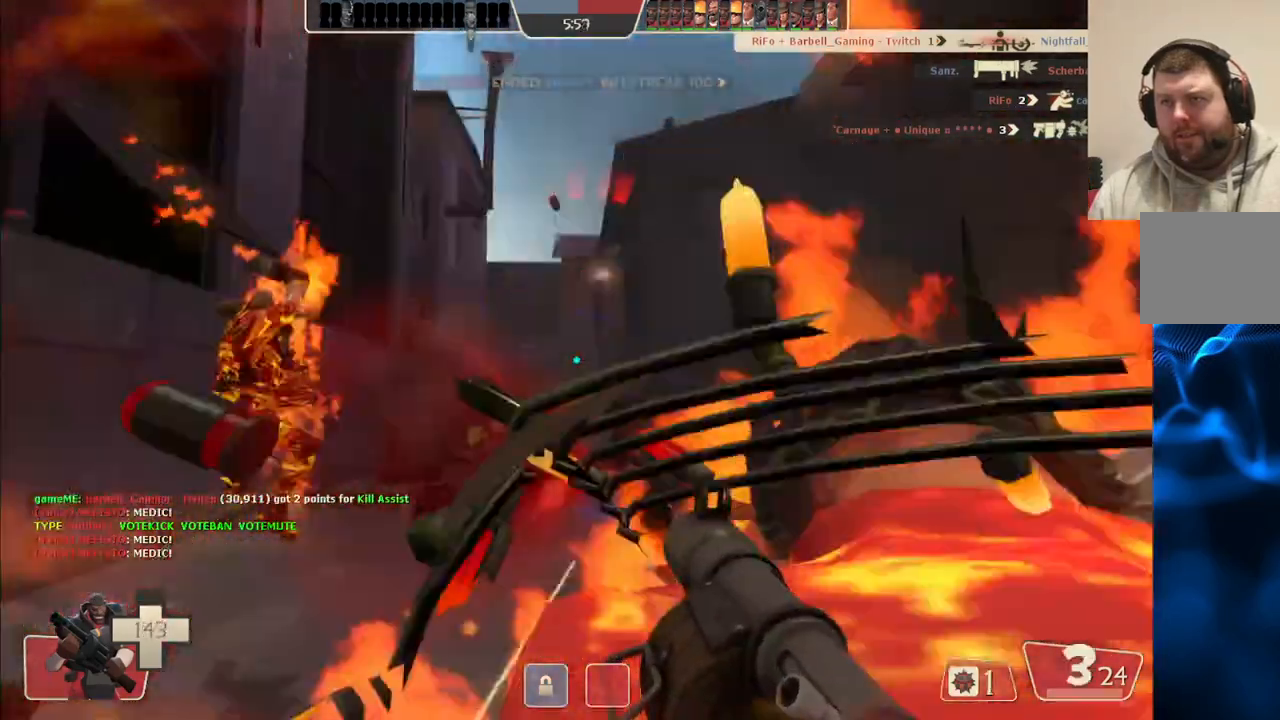
{"buttons": ["R2"], "left_stick": "right", "right_stick": "center", "events": [[33, "R2", "up"], [117, "L2", "up"], [117, "R2", "down"], [217, "R2", "up"], [250, "L2", "down"], [267, "R2", "down"], [367, "L2", "up"], [367, "R2", "up"], [417, "left_stick", "right"], [450, "R2", "down"]]}
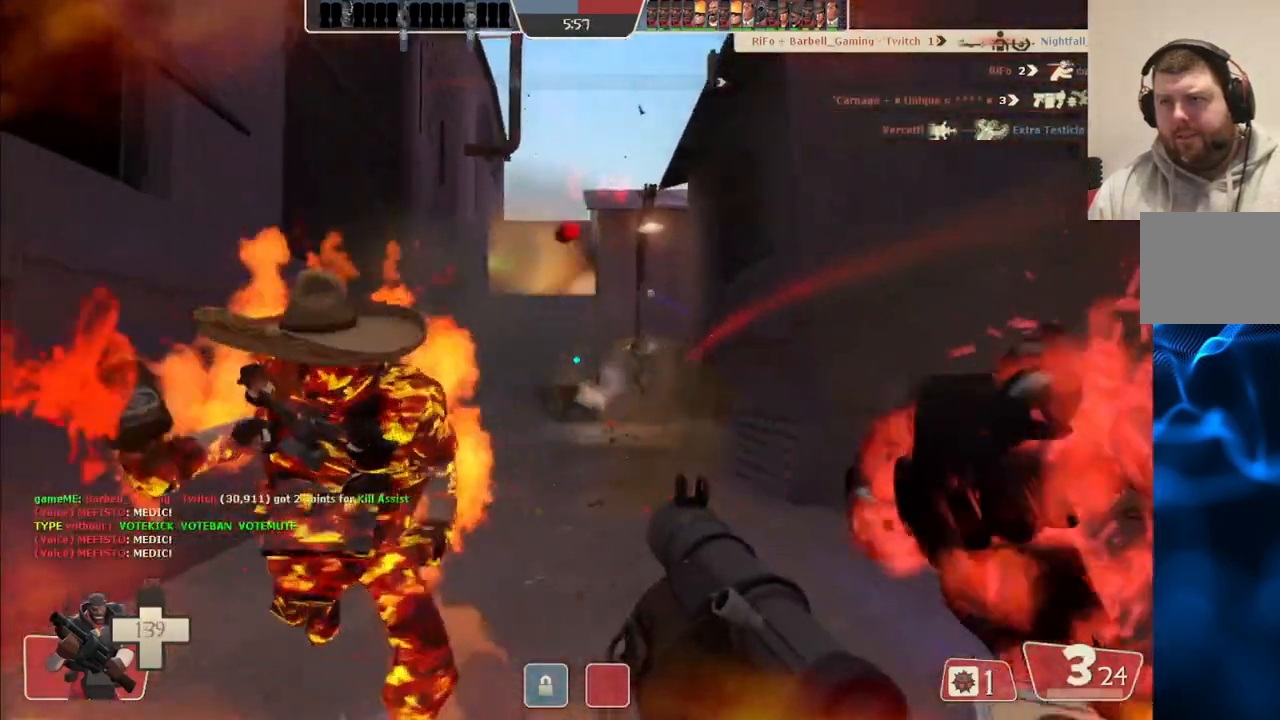
{"buttons": ["L2", "R2"], "left_stick": "down-left", "right_stick": "center", "events": [[17, "L2", "down"], [17, "left_stick", "down-right"], [50, "R2", "up"], [100, "R2", "down"], [133, "L2", "up"], [200, "R2", "up"], [233, "L2", "down"], [267, "R2", "down"], [283, "left_stick", "down-left"], [350, "L2", "up"], [367, "R2", "up"], [433, "L2", "down"], [433, "R2", "down"]]}
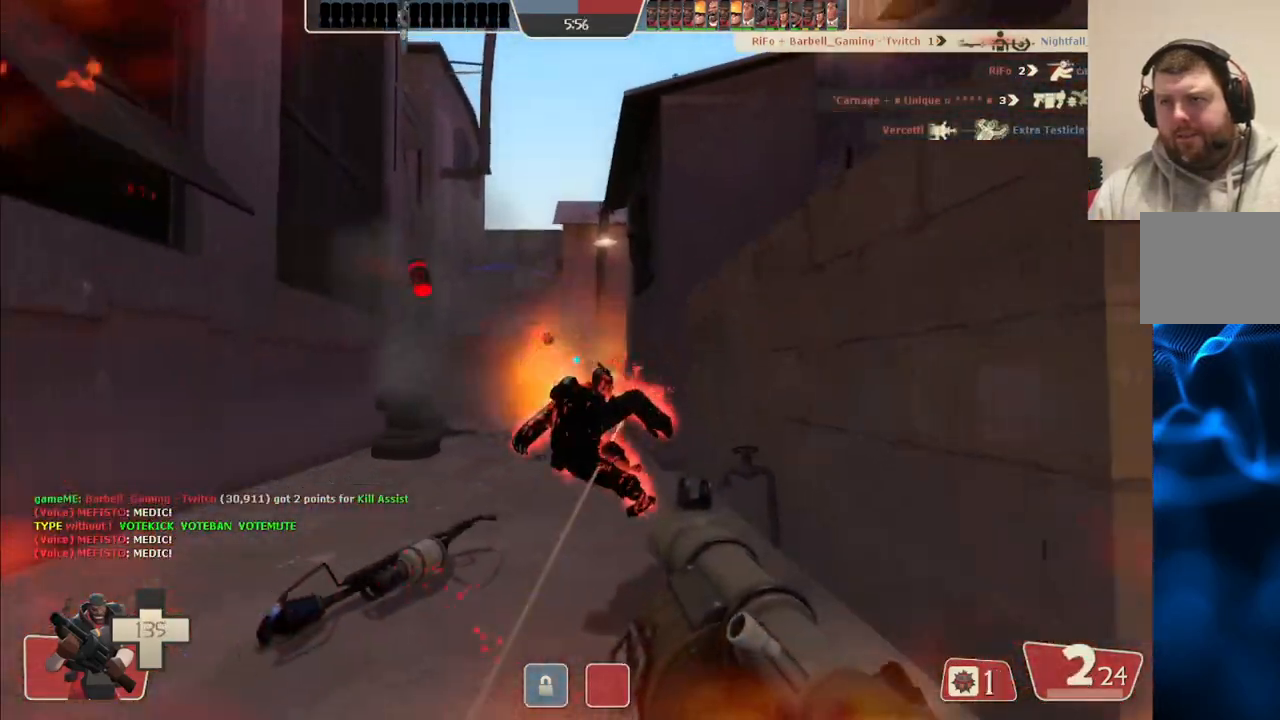
{"buttons": ["L2"], "left_stick": "up", "right_stick": "center", "events": [[33, "R2", "up"], [50, "L2", "up"], [67, "left_stick", "up-left"], [100, "R2", "down"], [150, "L2", "down"], [167, "left_stick", "up"], [183, "R2", "up"], [250, "R2", "down"], [267, "L2", "up"], [350, "R2", "up"], [417, "L2", "down"], [417, "R2", "down"], [500, "R2", "up"]]}
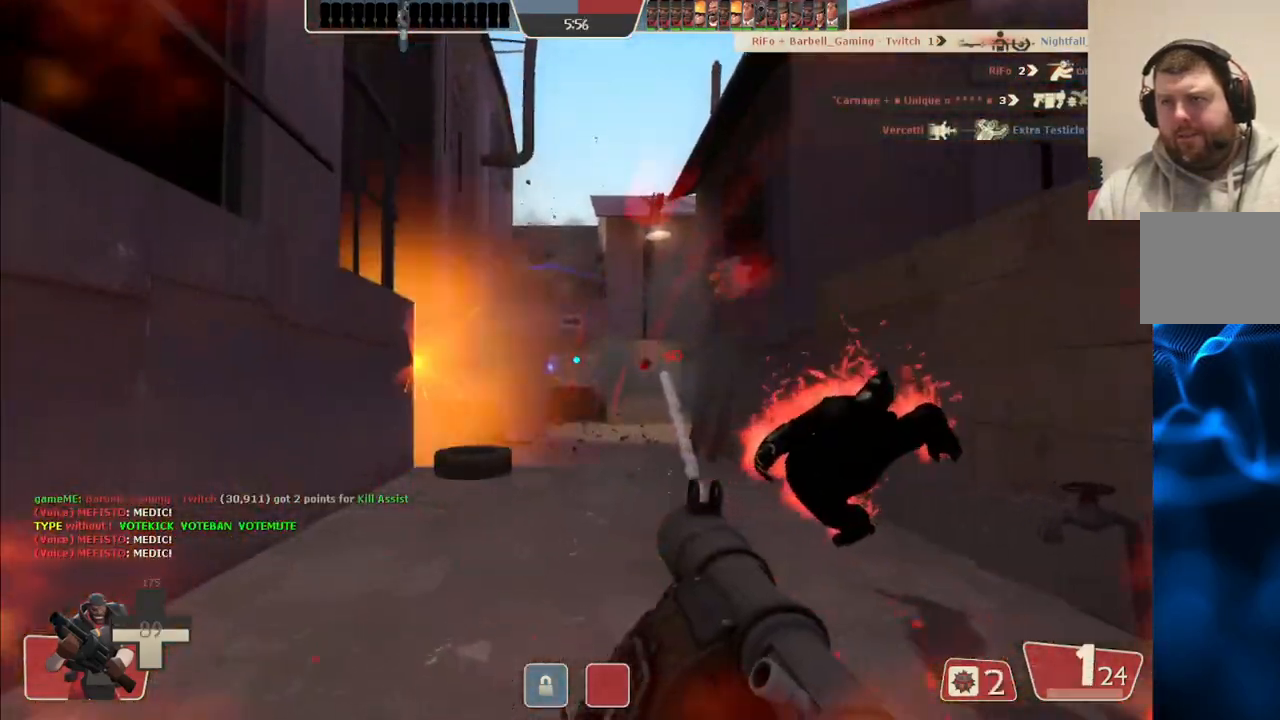
{"buttons": ["R2"], "left_stick": "down-right", "right_stick": "center", "events": [[33, "L2", "up"], [83, "R2", "down"], [150, "left_stick", "up-right"], [167, "R2", "up"], [250, "R2", "down"], [267, "left_stick", "right"], [350, "R2", "up"], [367, "left_stick", "down-right"], [400, "R2", "down"]]}
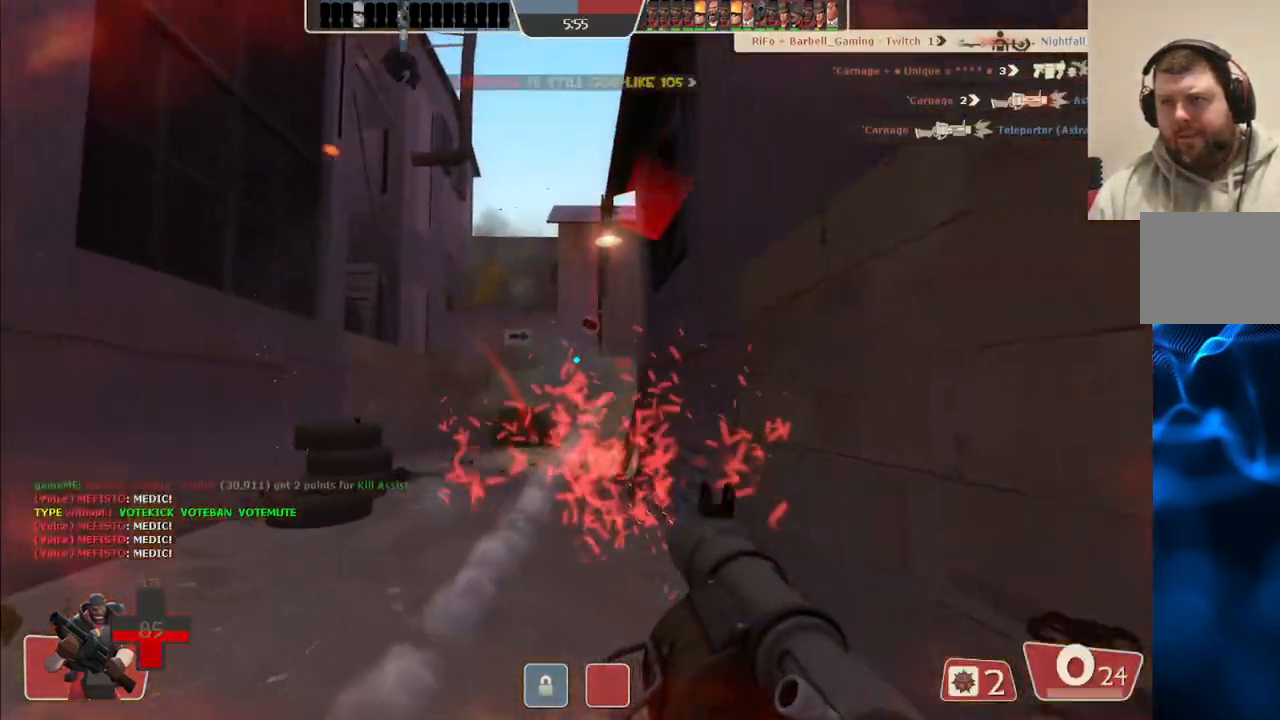
{"buttons": [], "left_stick": "right", "right_stick": "center", "events": [[17, "R2", "up"], [150, "SQUARE", "down"], [250, "L2", "down"], [267, "SQUARE", "up"], [267, "left_stick", "right"], [333, "SQUARE", "down"], [400, "L2", "up"], [450, "SQUARE", "up"]]}
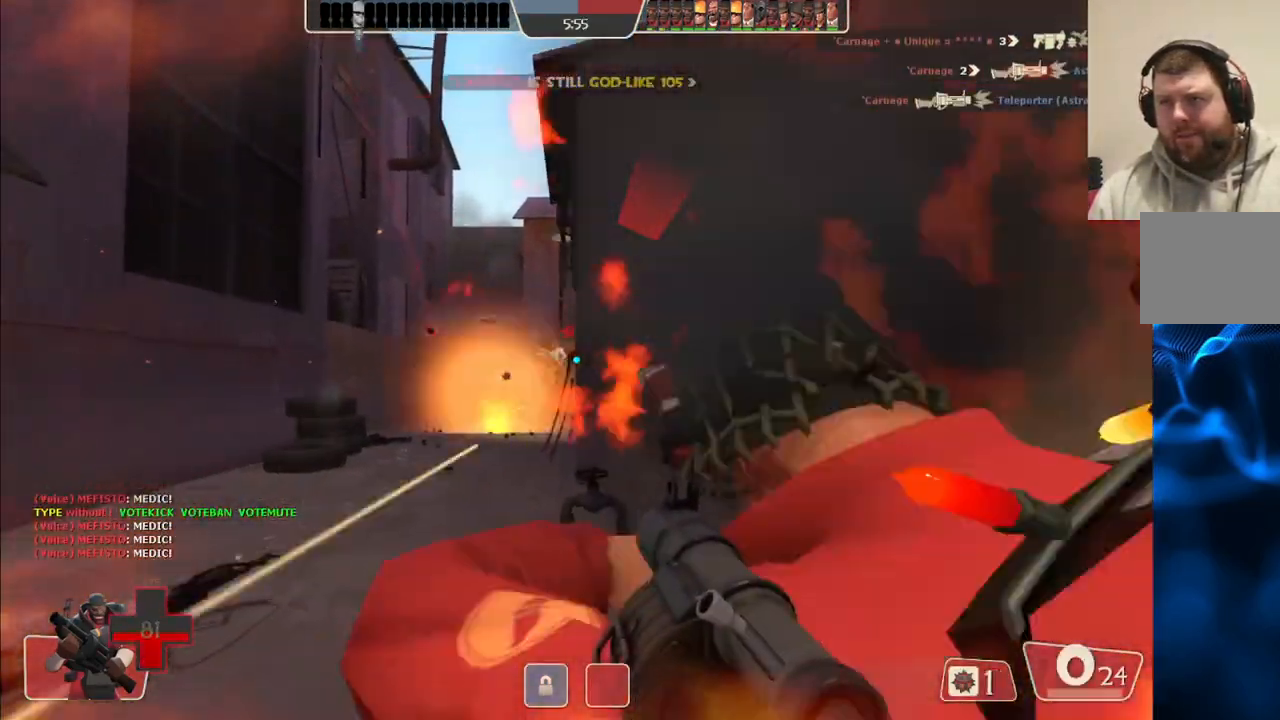
{"buttons": ["L2"], "left_stick": "up-right", "right_stick": "center", "events": [[83, "L2", "down"], [233, "L2", "up"], [300, "L2", "down"], [417, "L2", "up"], [450, "L2", "down"], [483, "left_stick", "up-right"]]}
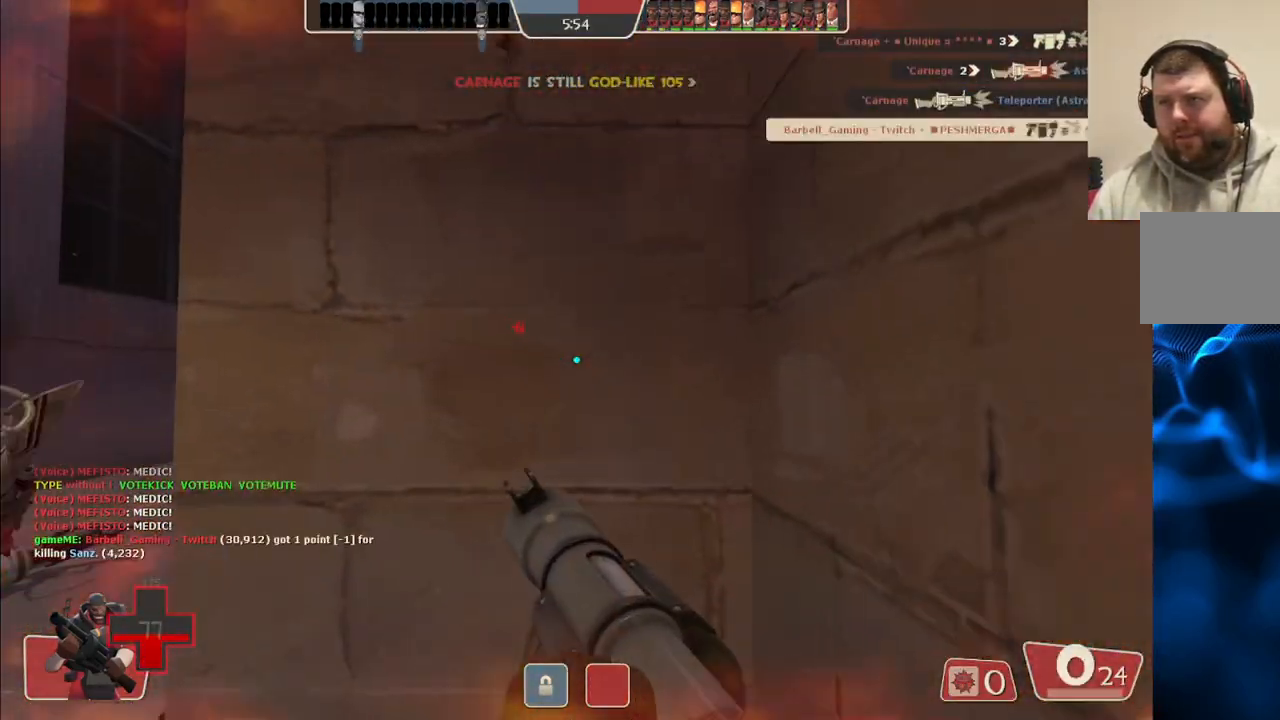
{"buttons": [], "left_stick": "center", "right_stick": "center", "events": [[83, "L2", "up"], [200, "left_stick", "center"]]}
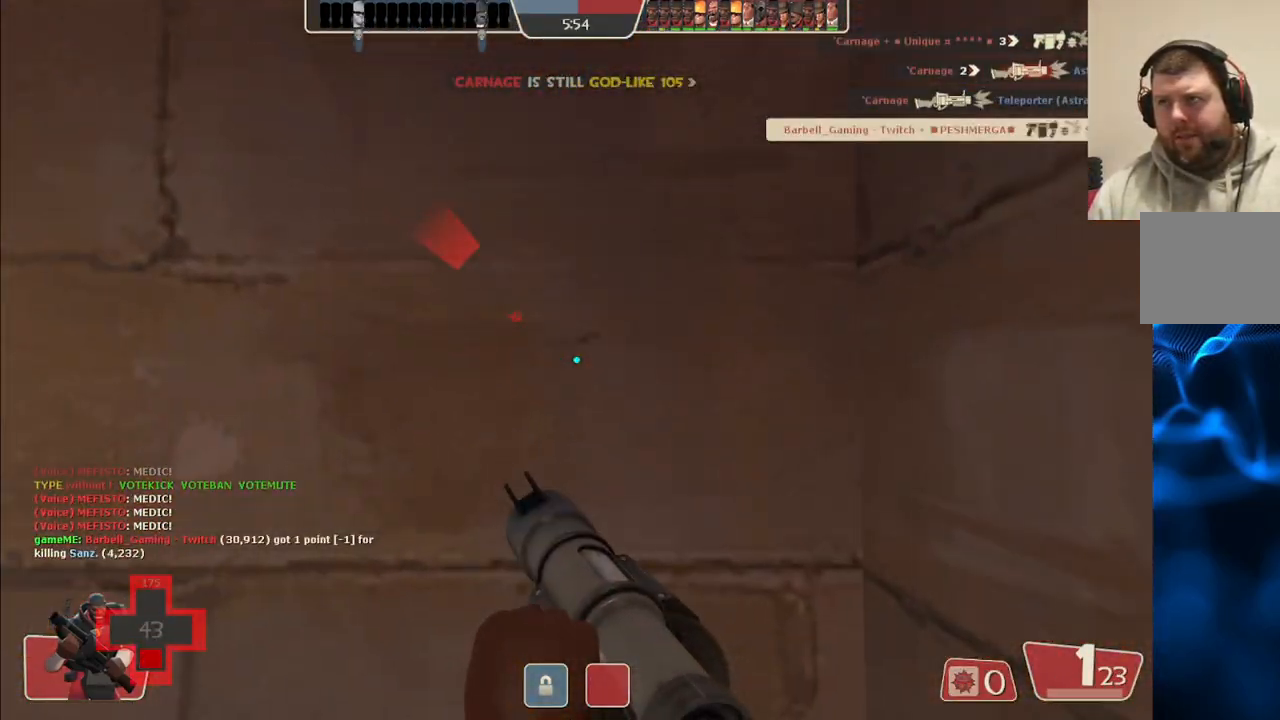
{"buttons": [], "left_stick": "center", "right_stick": "center", "events": [[300, "R3", "down"], [400, "R3", "up"]]}
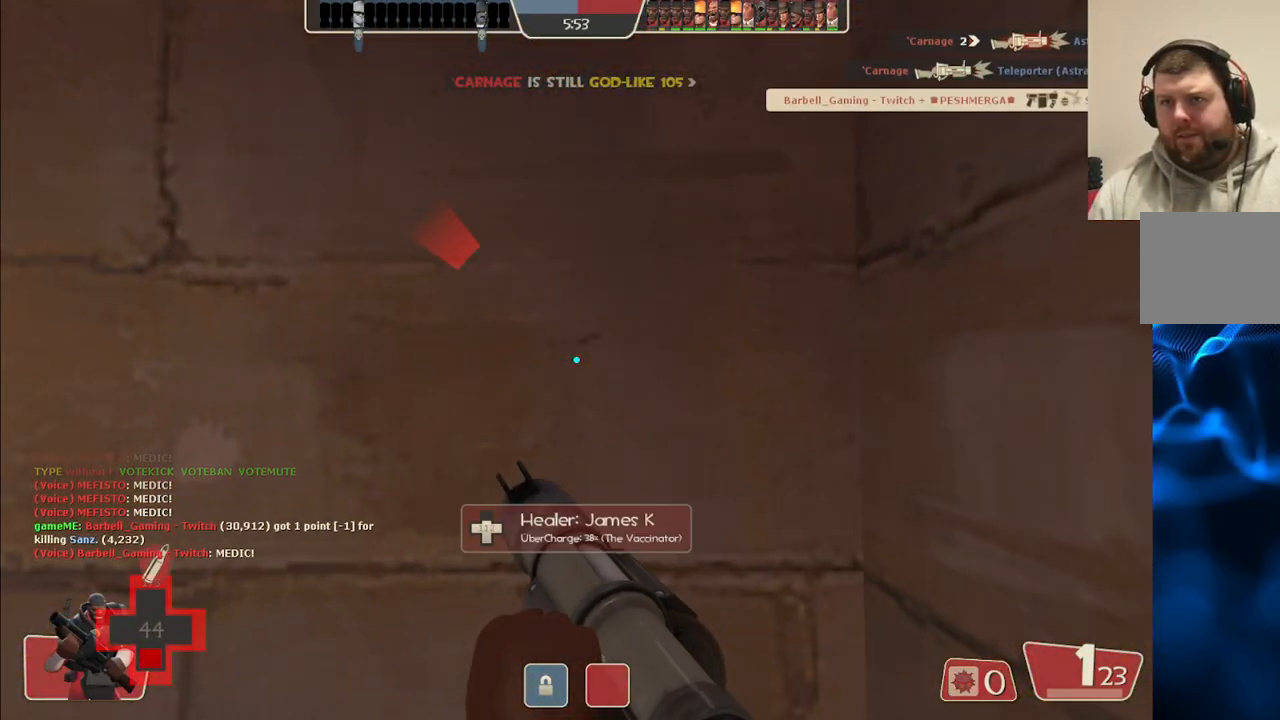
{"buttons": [], "left_stick": "center", "right_stick": "center", "events": []}
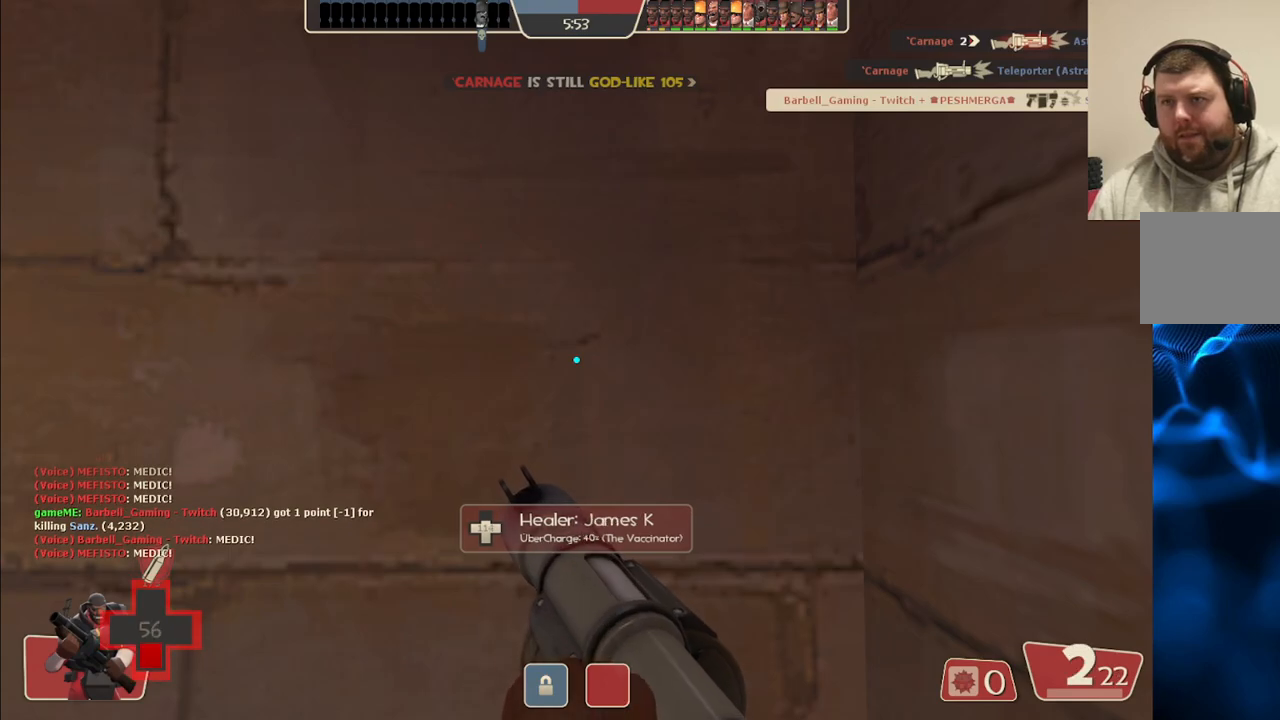
{"buttons": [], "left_stick": "center", "right_stick": "center", "events": []}
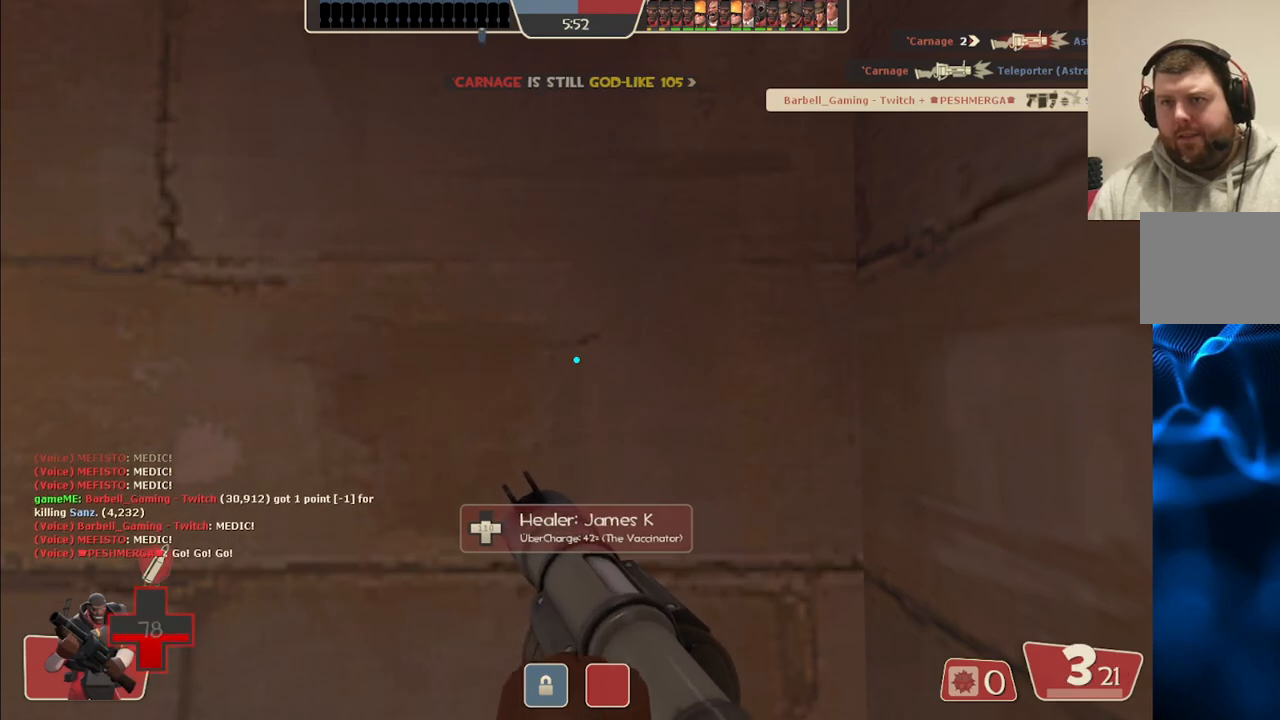
{"buttons": [], "left_stick": "center", "right_stick": "center", "events": []}
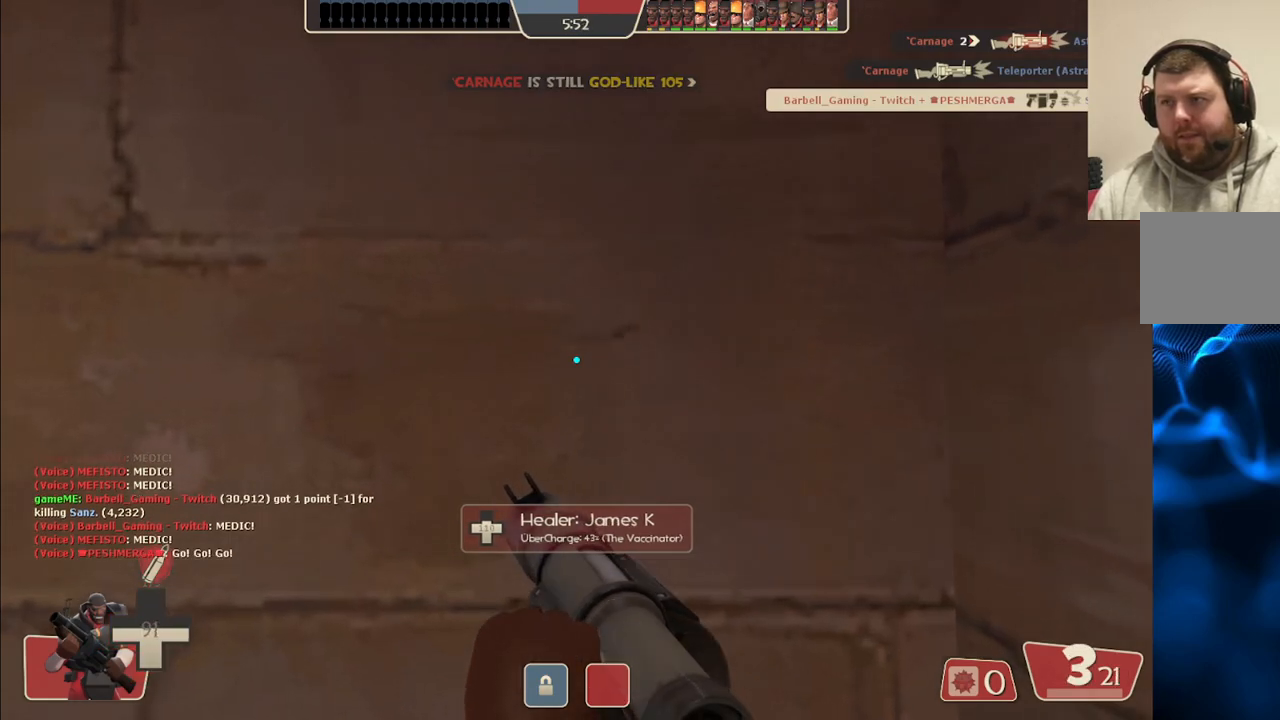
{"buttons": [], "left_stick": "left", "right_stick": "center", "events": [[383, "left_stick", "left"]]}
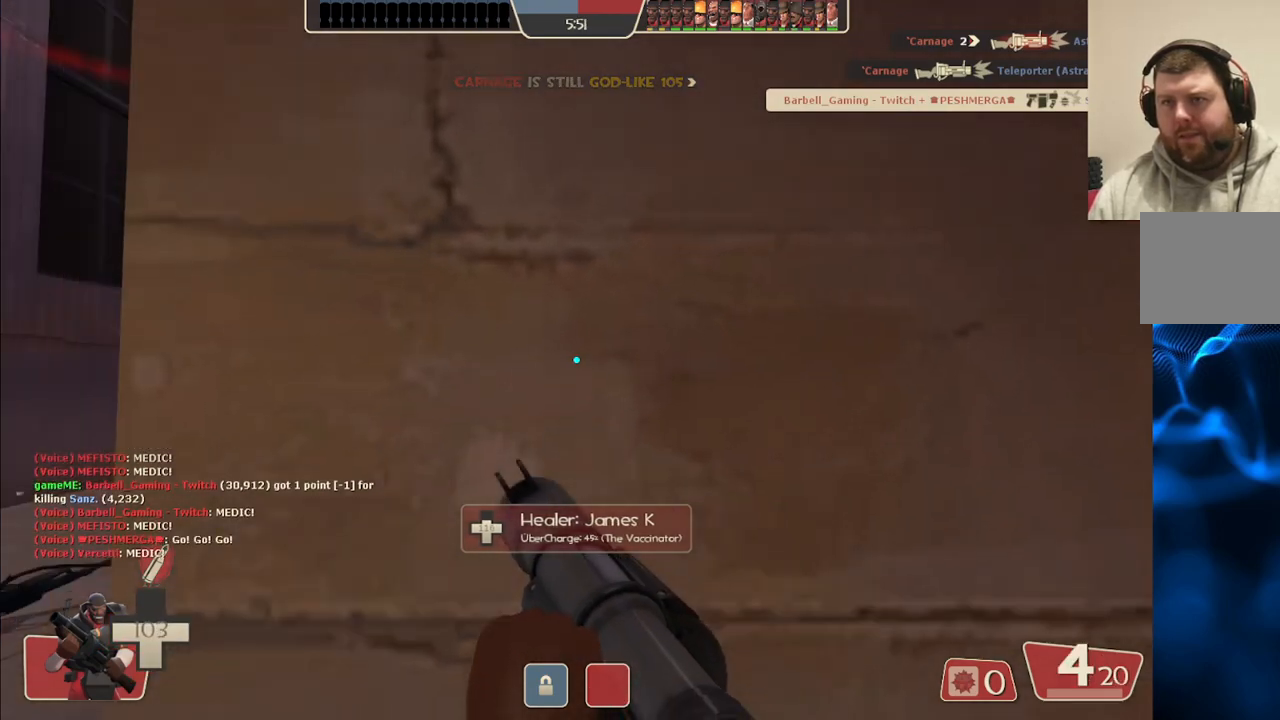
{"buttons": [], "left_stick": "up-left", "right_stick": "center", "events": [[333, "left_stick", "up-left"], [350, "R2", "down"], [433, "R2", "up"]]}
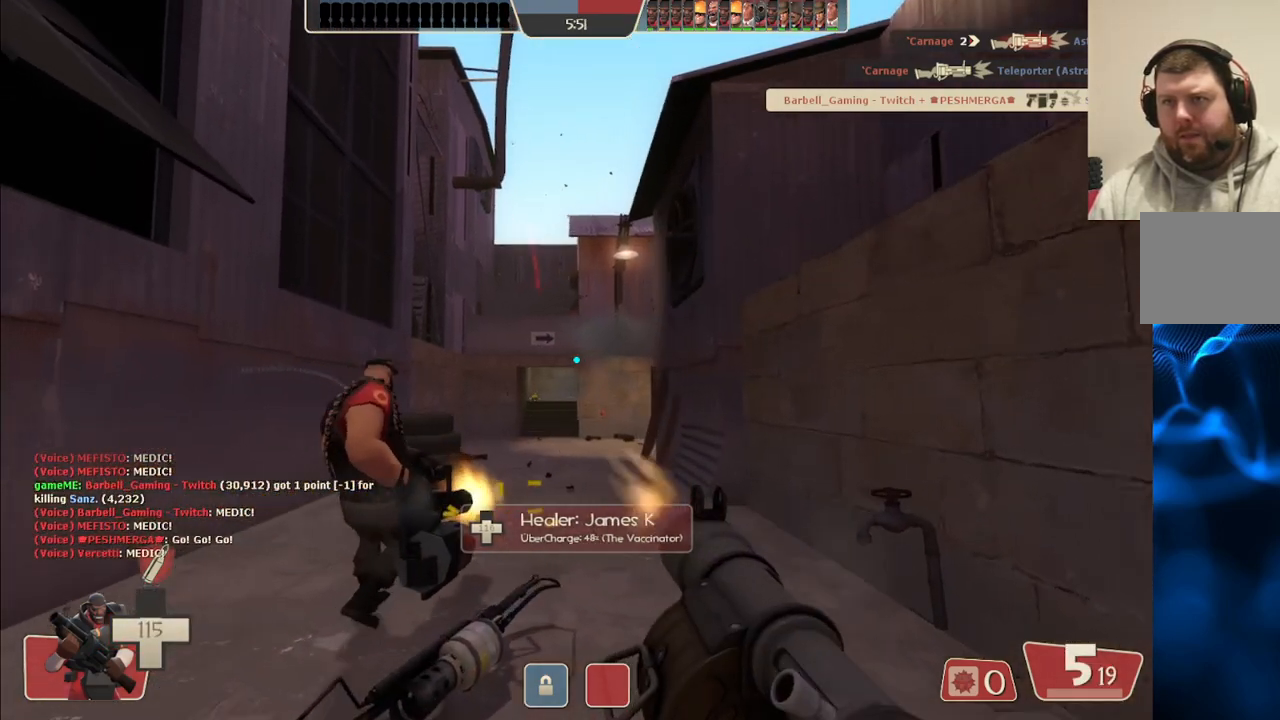
{"buttons": ["R2"], "left_stick": "up-right", "right_stick": "center", "events": [[17, "R2", "down"], [17, "left_stick", "up"], [83, "R2", "up"], [167, "R2", "down"], [250, "R2", "up"], [333, "R2", "down"], [350, "left_stick", "up-right"], [400, "R2", "up"], [483, "R2", "down"]]}
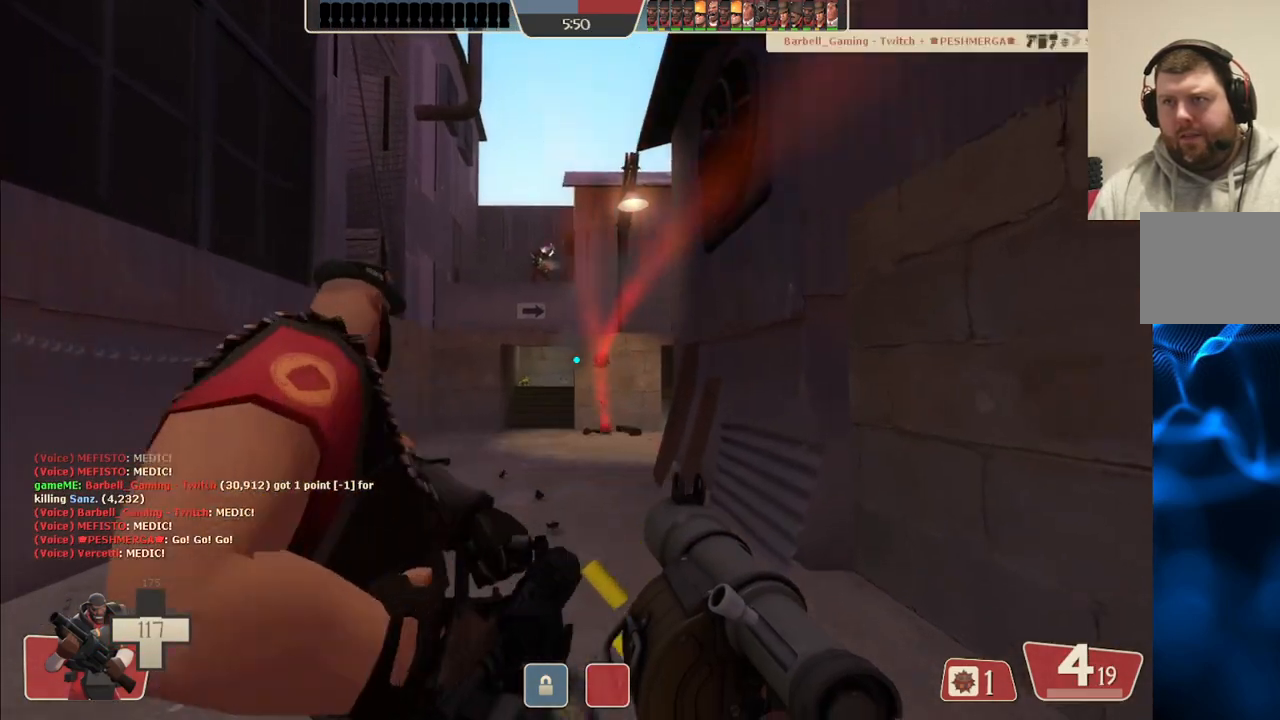
{"buttons": ["R2"], "left_stick": "down", "right_stick": "center", "events": [[67, "R2", "up"], [83, "left_stick", "down"], [150, "R2", "down"], [233, "R2", "up"], [300, "R2", "down"], [383, "R2", "up"], [467, "R2", "down"]]}
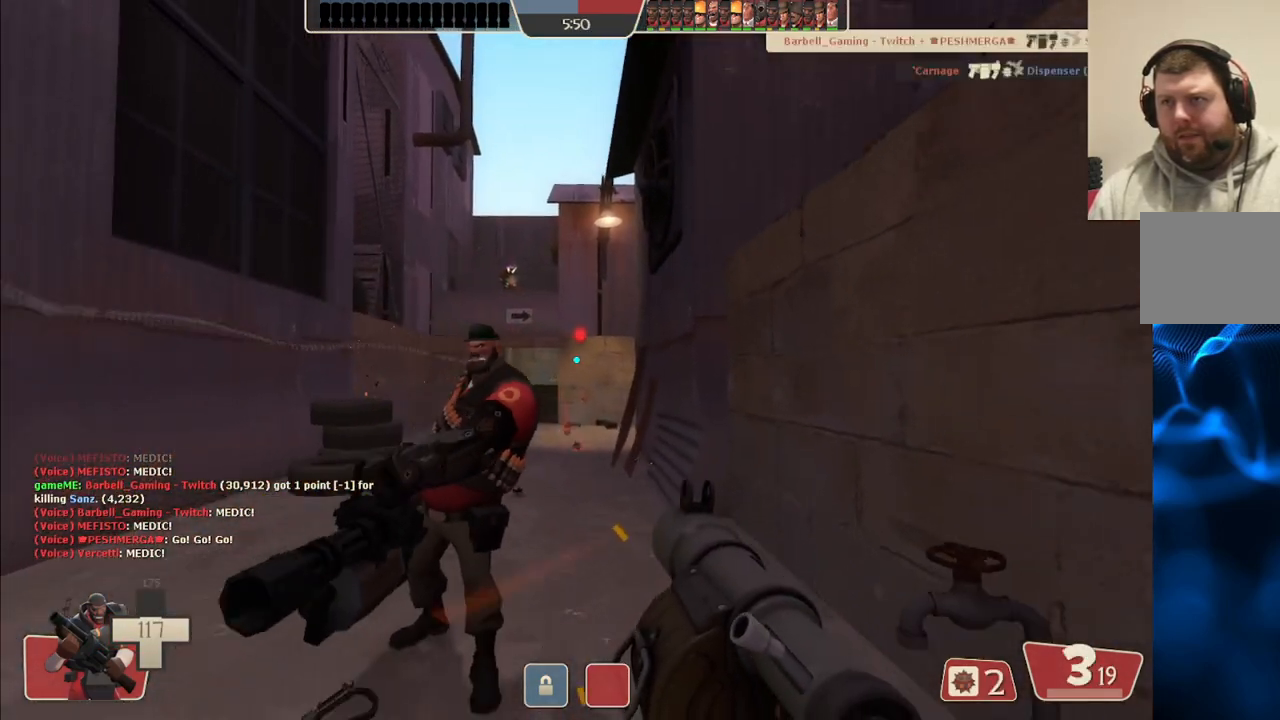
{"buttons": [], "left_stick": "down", "right_stick": "center", "events": [[50, "R2", "up"], [117, "R2", "down"], [217, "R2", "up"], [283, "R2", "down"], [383, "R2", "up"]]}
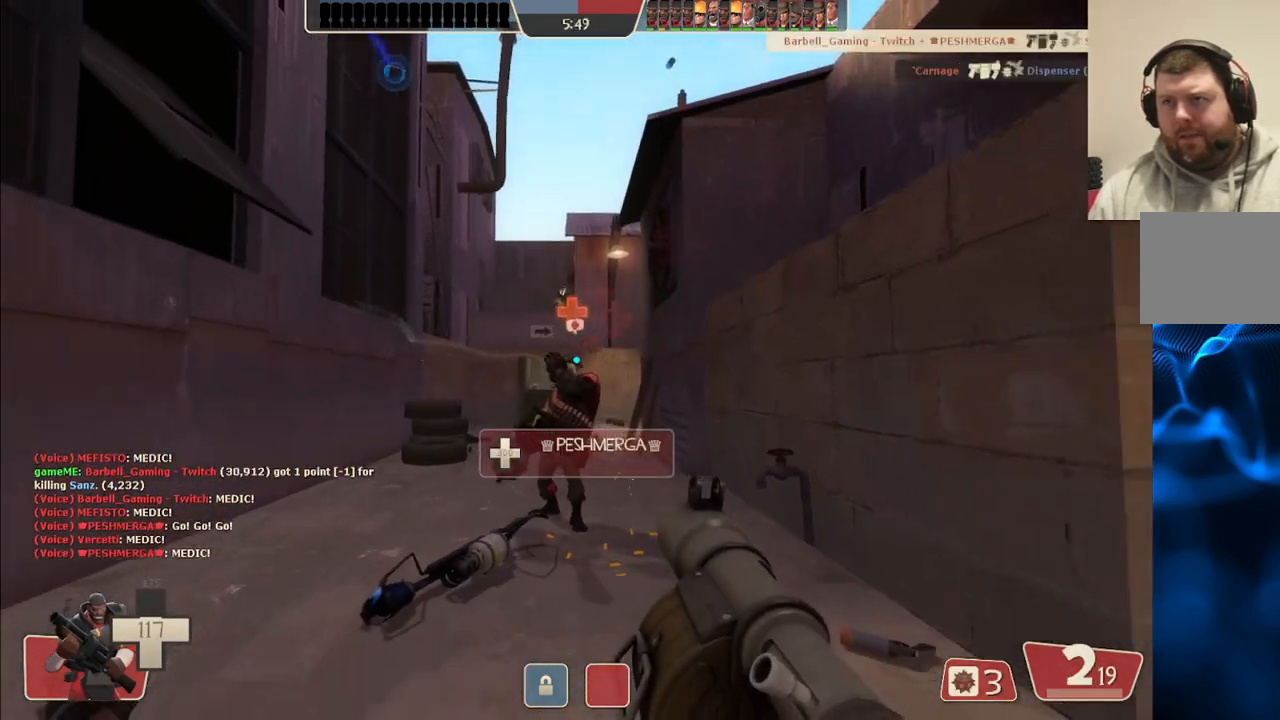
{"buttons": [], "left_stick": "up-left", "right_stick": "center", "events": [[50, "SQUARE", "down"], [133, "left_stick", "down-left"], [150, "SQUARE", "up"], [217, "SQUARE", "down"], [317, "SQUARE", "up"], [367, "SQUARE", "down"], [417, "left_stick", "up-left"], [500, "SQUARE", "up"]]}
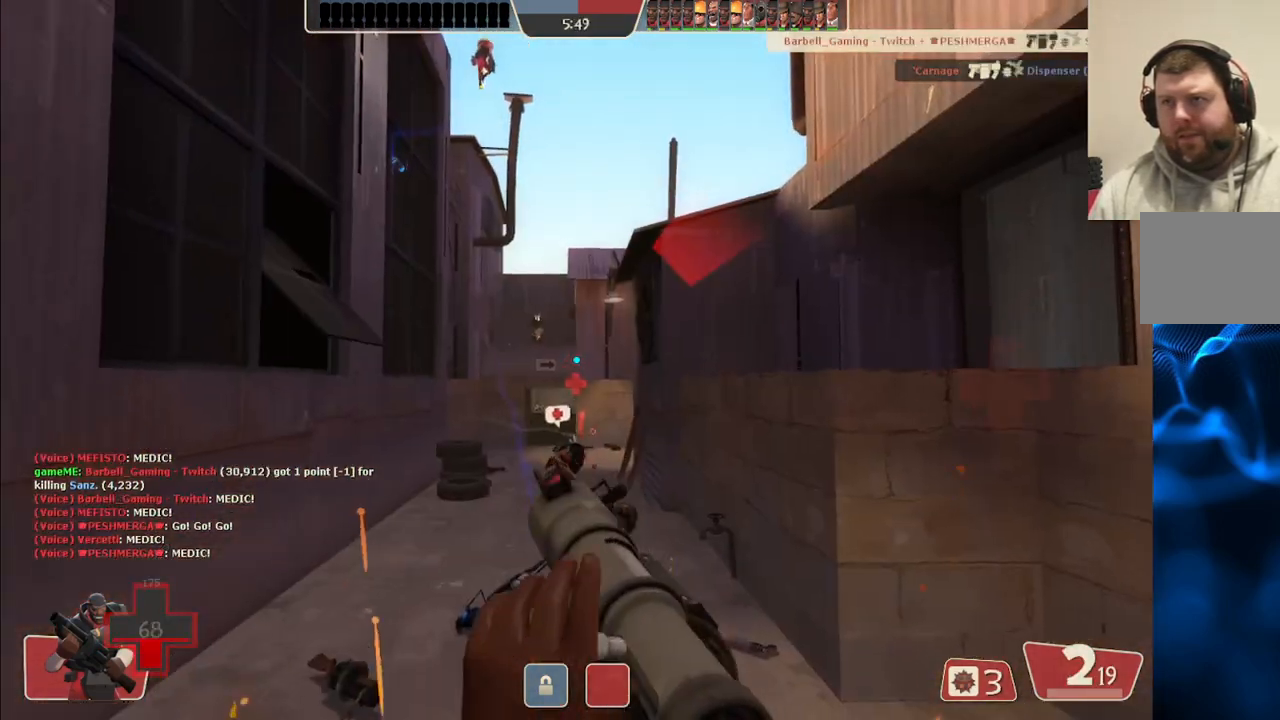
{"buttons": [], "left_stick": "up", "right_stick": "center", "events": [[167, "left_stick", "up"]]}
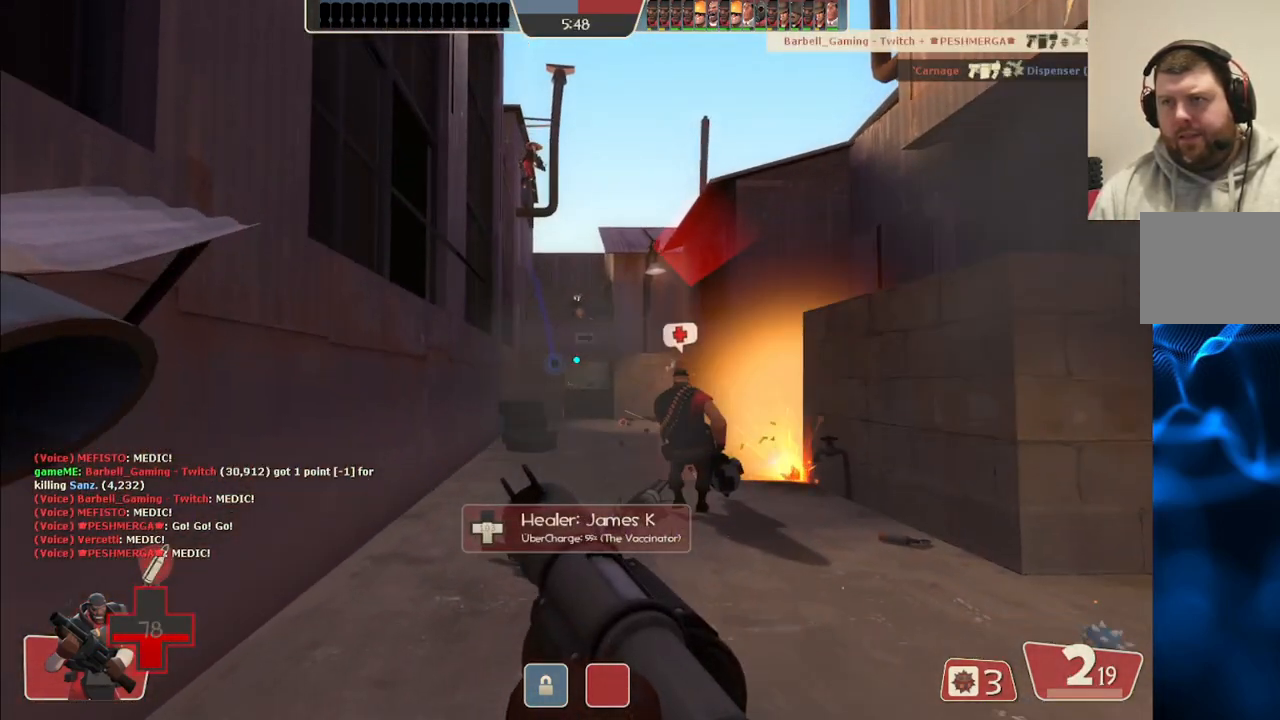
{"buttons": [], "left_stick": "right", "right_stick": "center", "events": [[200, "left_stick", "up-right"], [483, "left_stick", "right"]]}
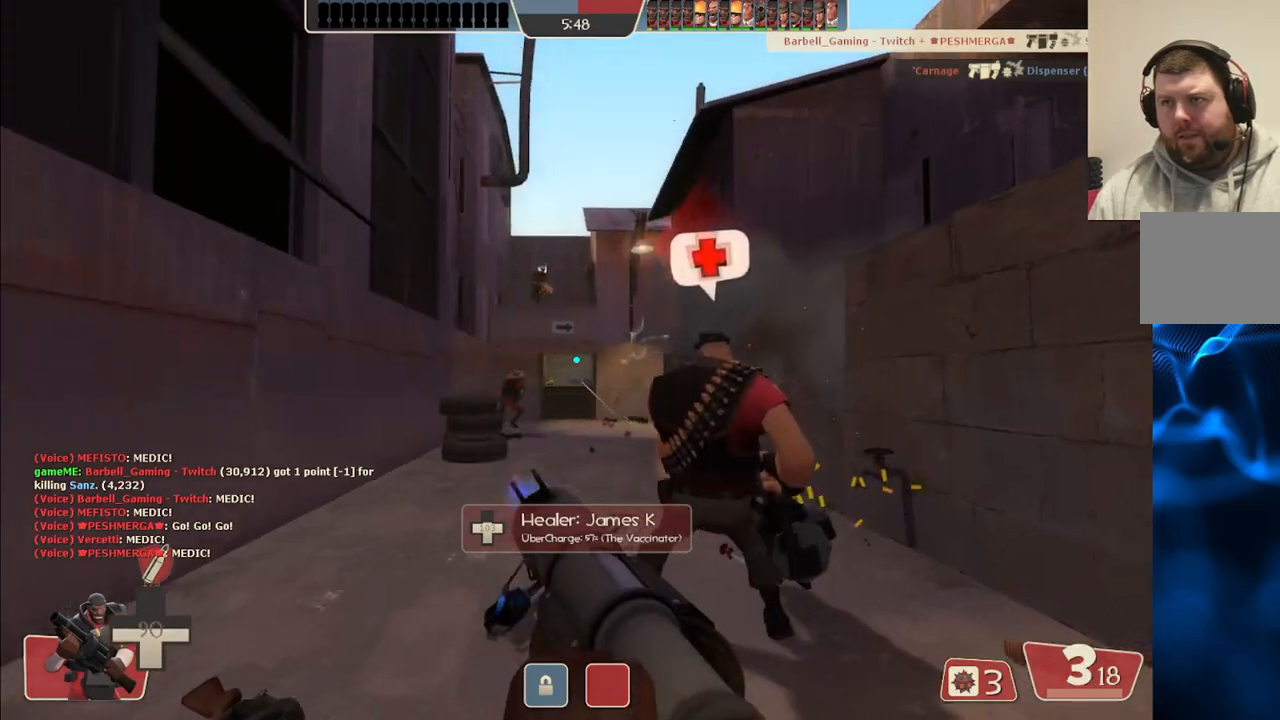
{"buttons": [], "left_stick": "down-right", "right_stick": "center", "events": [[450, "left_stick", "down-right"]]}
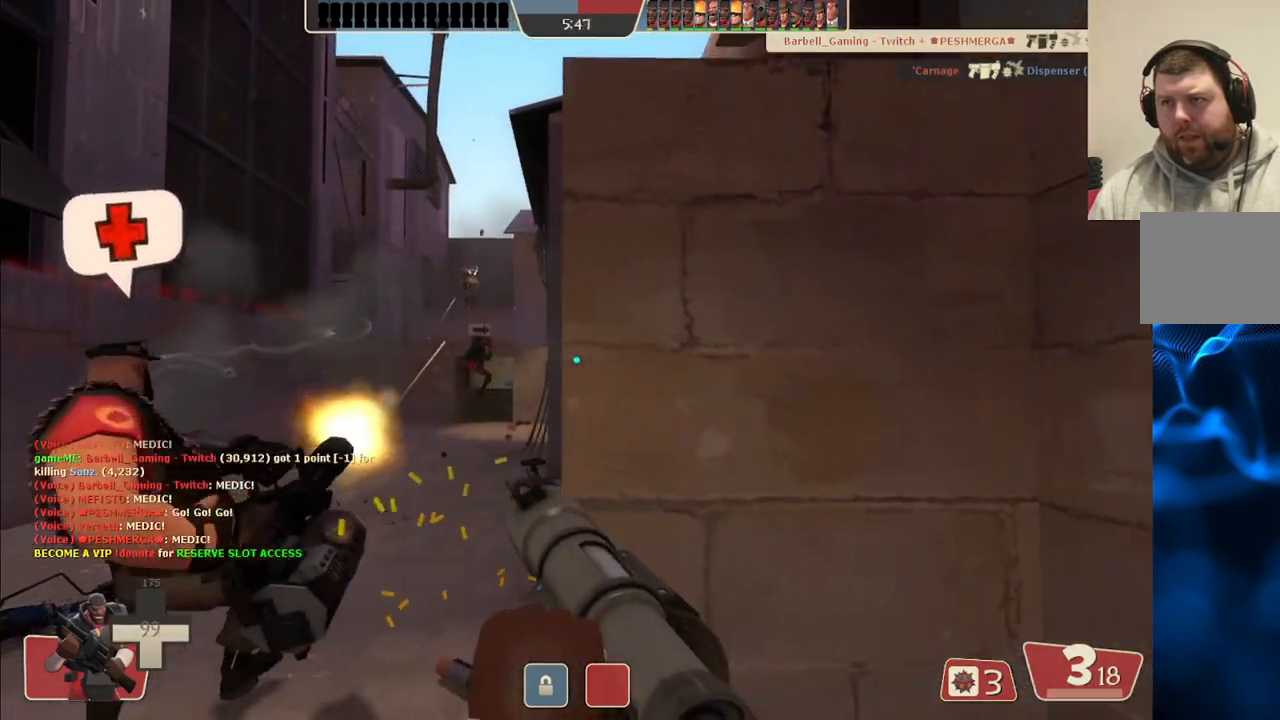
{"buttons": [], "left_stick": "up-left", "right_stick": "center", "events": [[83, "left_stick", "down"], [200, "left_stick", "down-left"], [350, "left_stick", "up-left"]]}
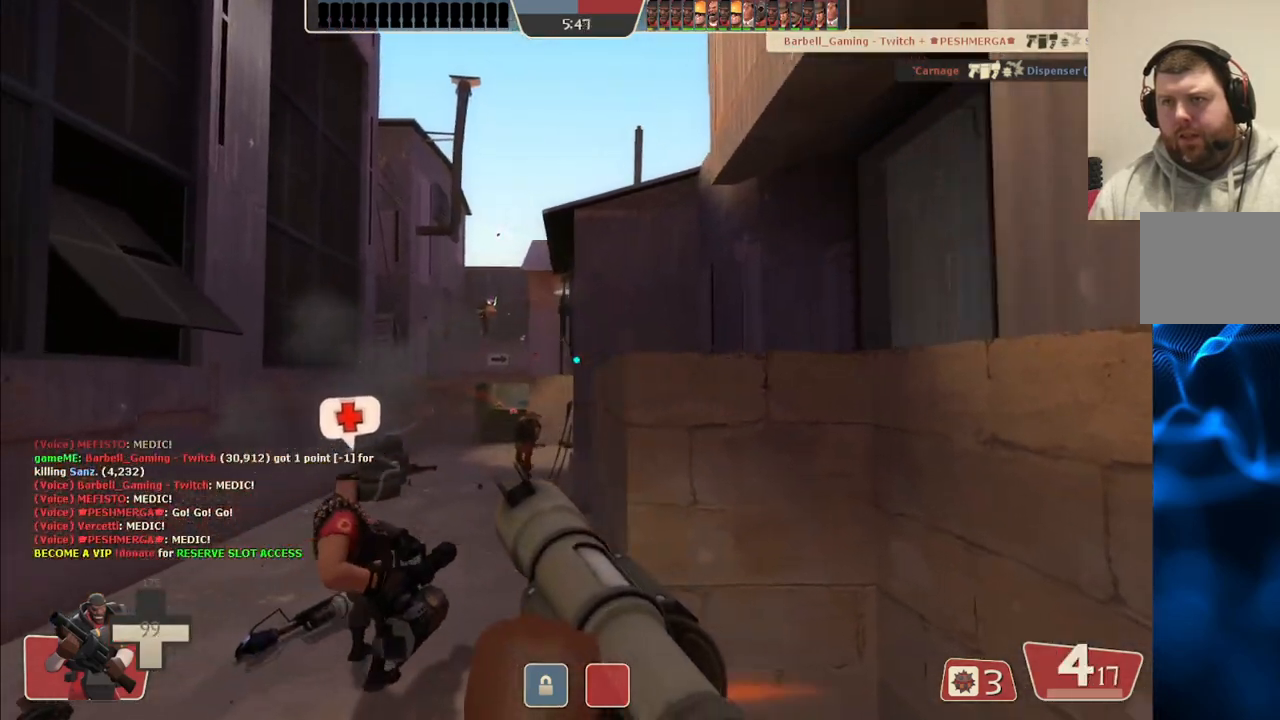
{"buttons": [], "left_stick": "up-left", "right_stick": "center", "events": []}
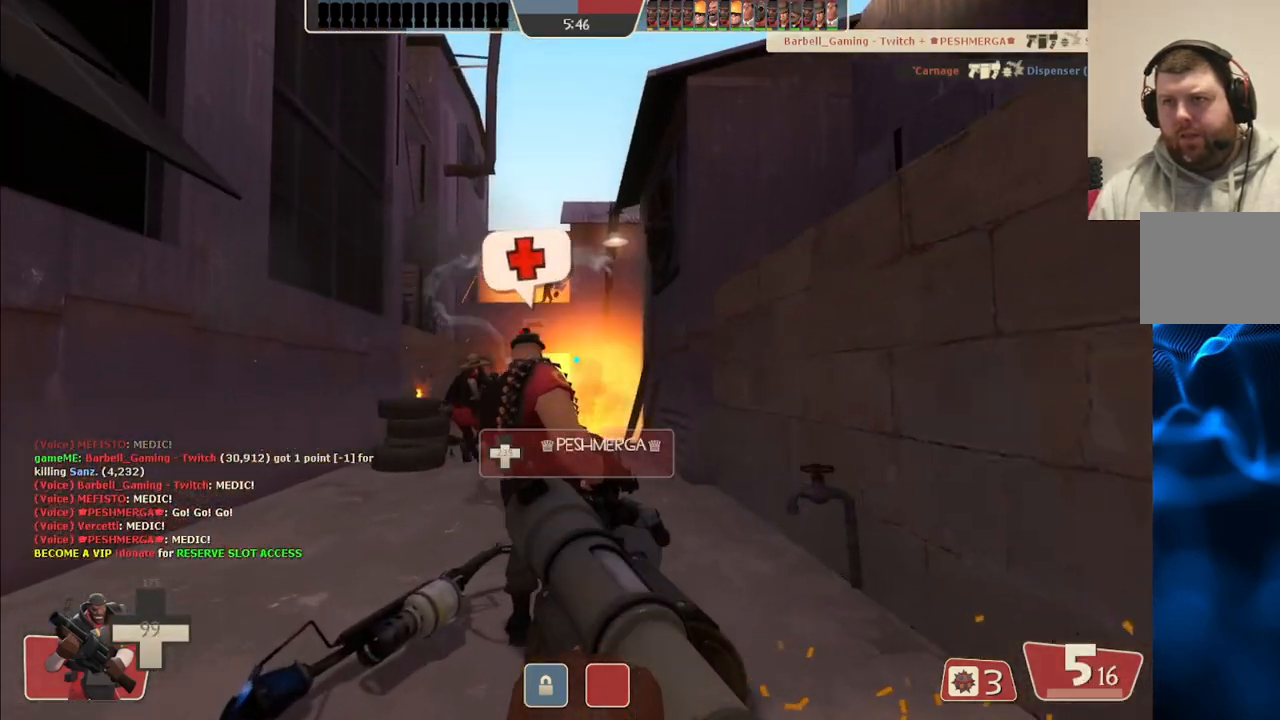
{"buttons": [], "left_stick": "left", "right_stick": "center", "events": [[33, "left_stick", "up"], [200, "left_stick", "center"], [283, "left_stick", "left"]]}
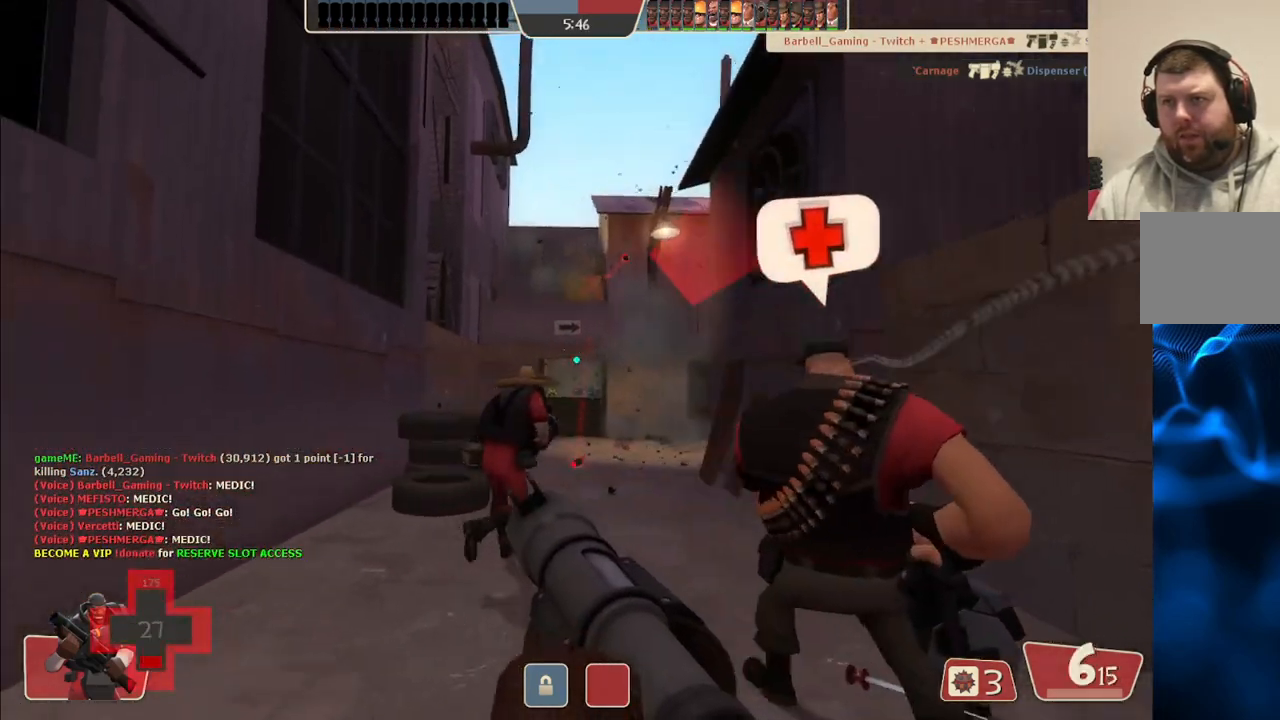
{"buttons": [], "left_stick": "down-right", "right_stick": "center", "events": [[83, "left_stick", "up"], [250, "left_stick", "right"], [317, "left_stick", "down-right"]]}
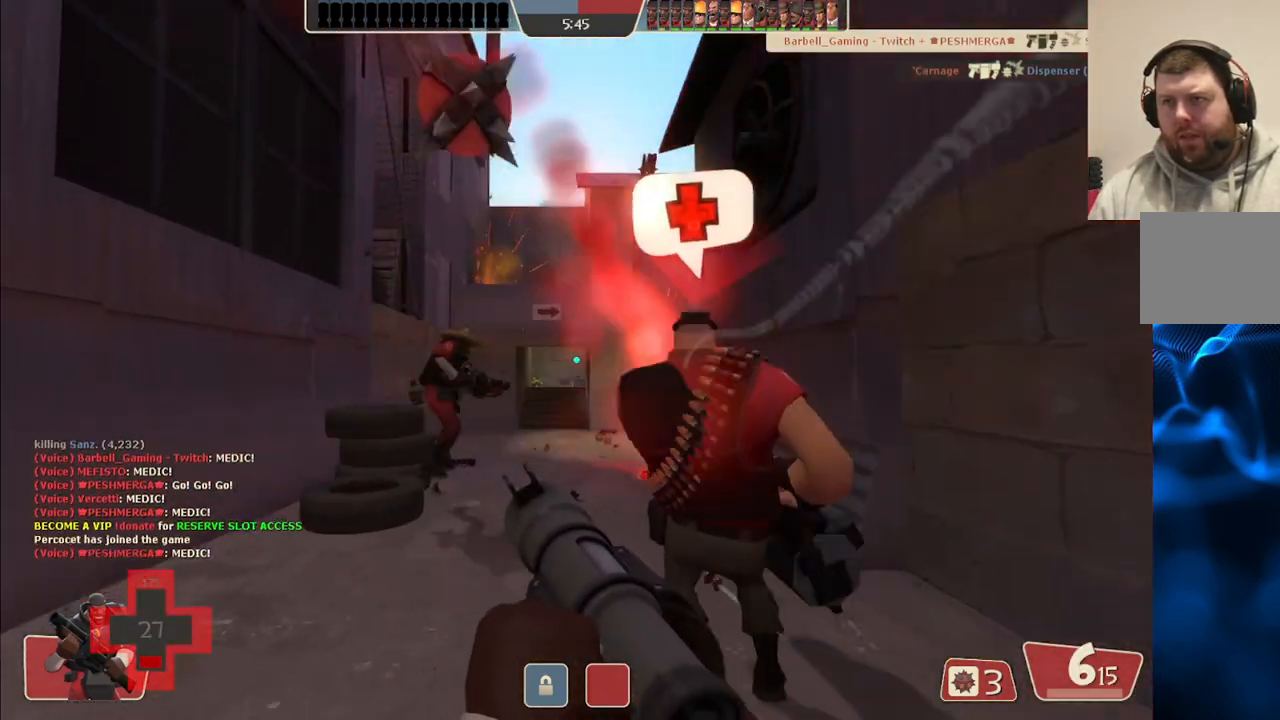
{"buttons": ["R1"], "left_stick": "left", "right_stick": "center", "events": [[117, "R1", "down"], [200, "R1", "up"], [200, "left_stick", "down"], [333, "left_stick", "down-left"], [483, "left_stick", "left"], [500, "R1", "down"]]}
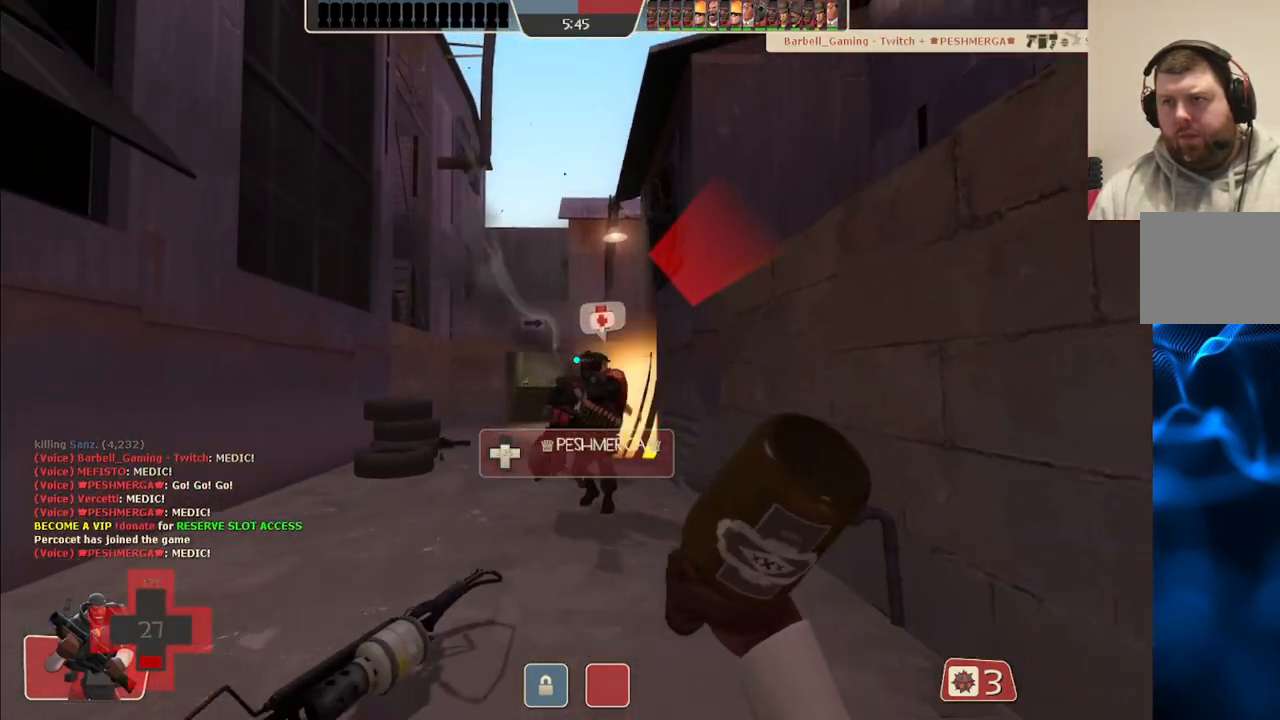
{"buttons": ["SQUARE"], "left_stick": "center", "right_stick": "center", "events": [[83, "R1", "up"], [83, "left_stick", "center"], [250, "left_stick", "right"], [350, "SQUARE", "down"], [367, "left_stick", "center"], [417, "SQUARE", "up"], [450, "left_stick", "left"], [500, "SQUARE", "down"], [500, "left_stick", "center"]]}